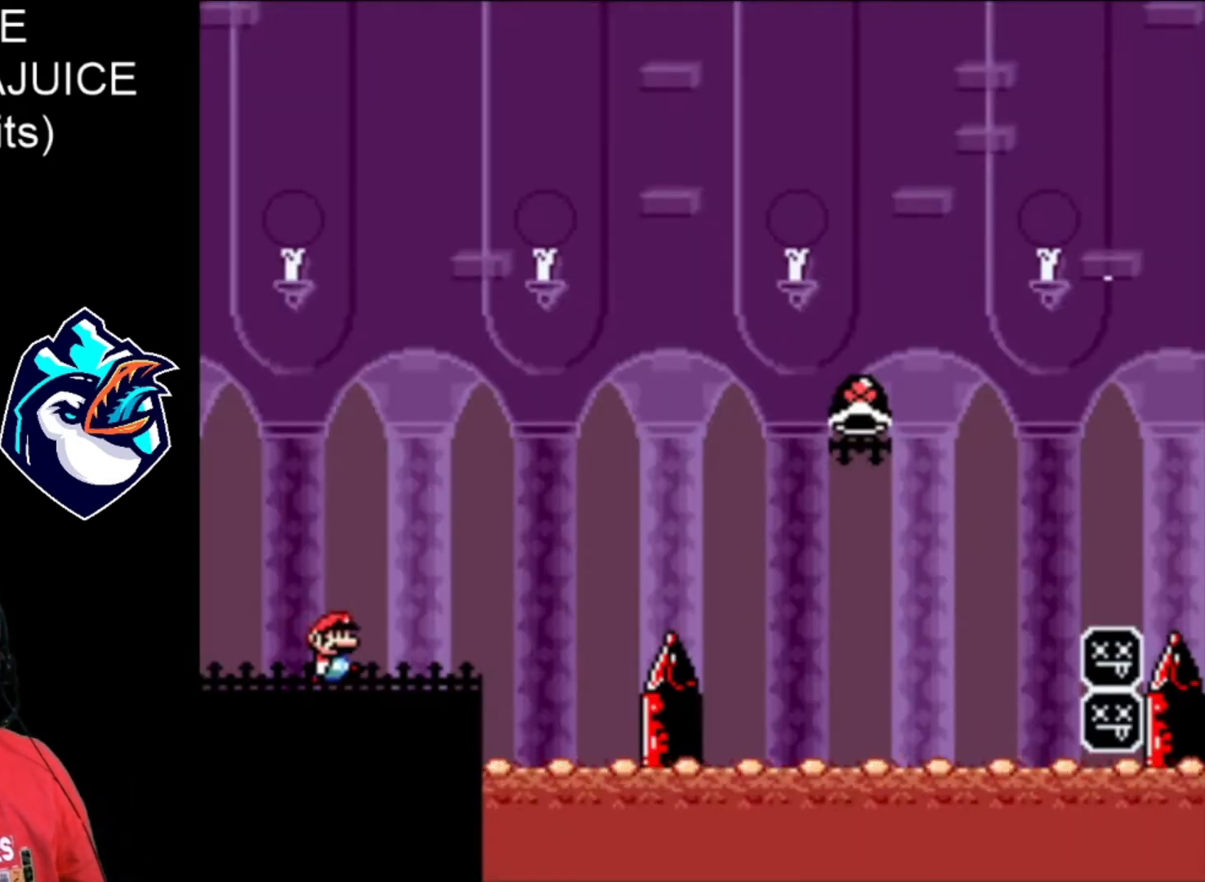
Gameplay with a controller (Nintendo layout); each line is a JSON object with the inputs held at the frame after it. "events" lists button and stick changes between this image and that frame as [ms after this image, input, new state], when the widget could be followed in between. Not read: L3 R3.
{"buttons": ["B", "X"], "events": [[240, "B", "down"], [400, "DPAD_RIGHT", "up"]]}
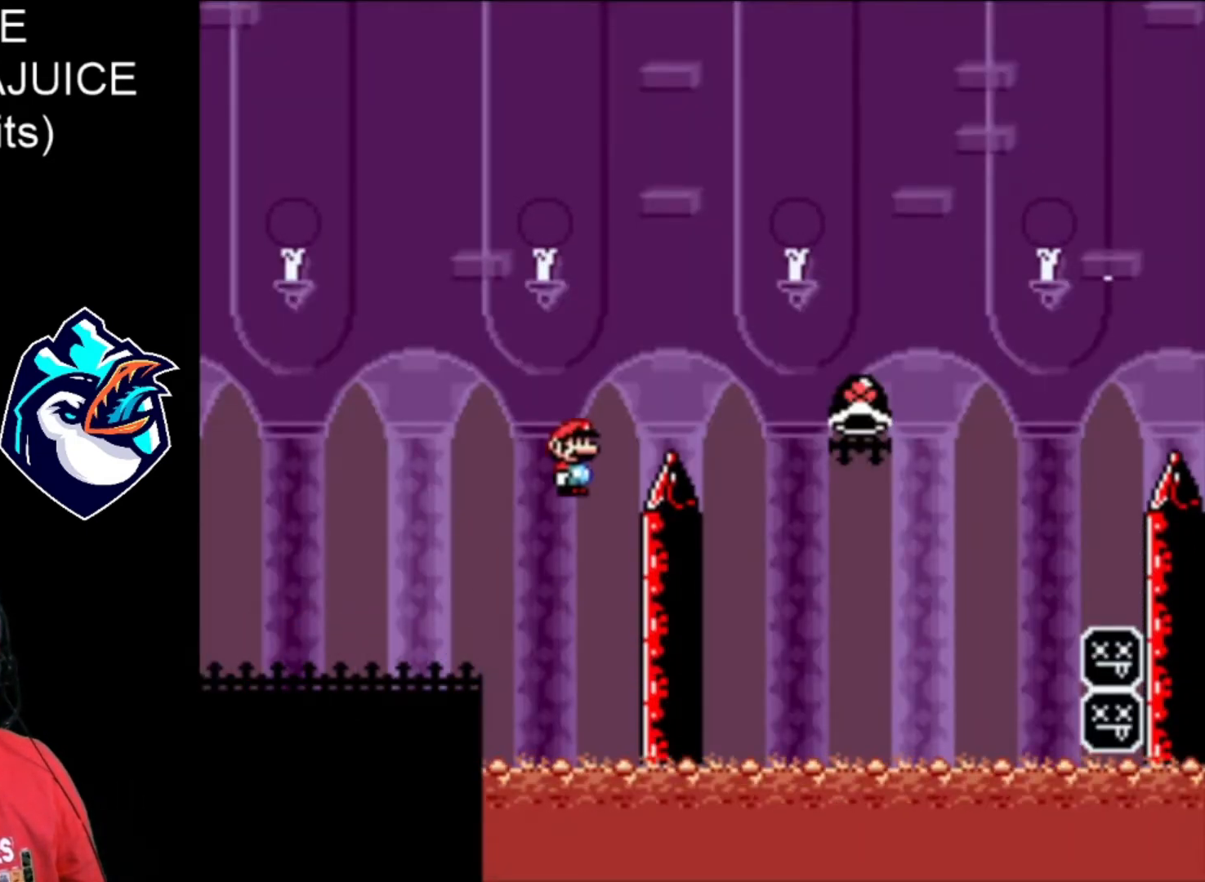
{"buttons": ["B", "X", "DPAD_RIGHT"], "events": [[240, "DPAD_RIGHT", "down"], [280, "B", "up"], [280, "X", "up"], [440, "B", "down"], [480, "X", "down"]]}
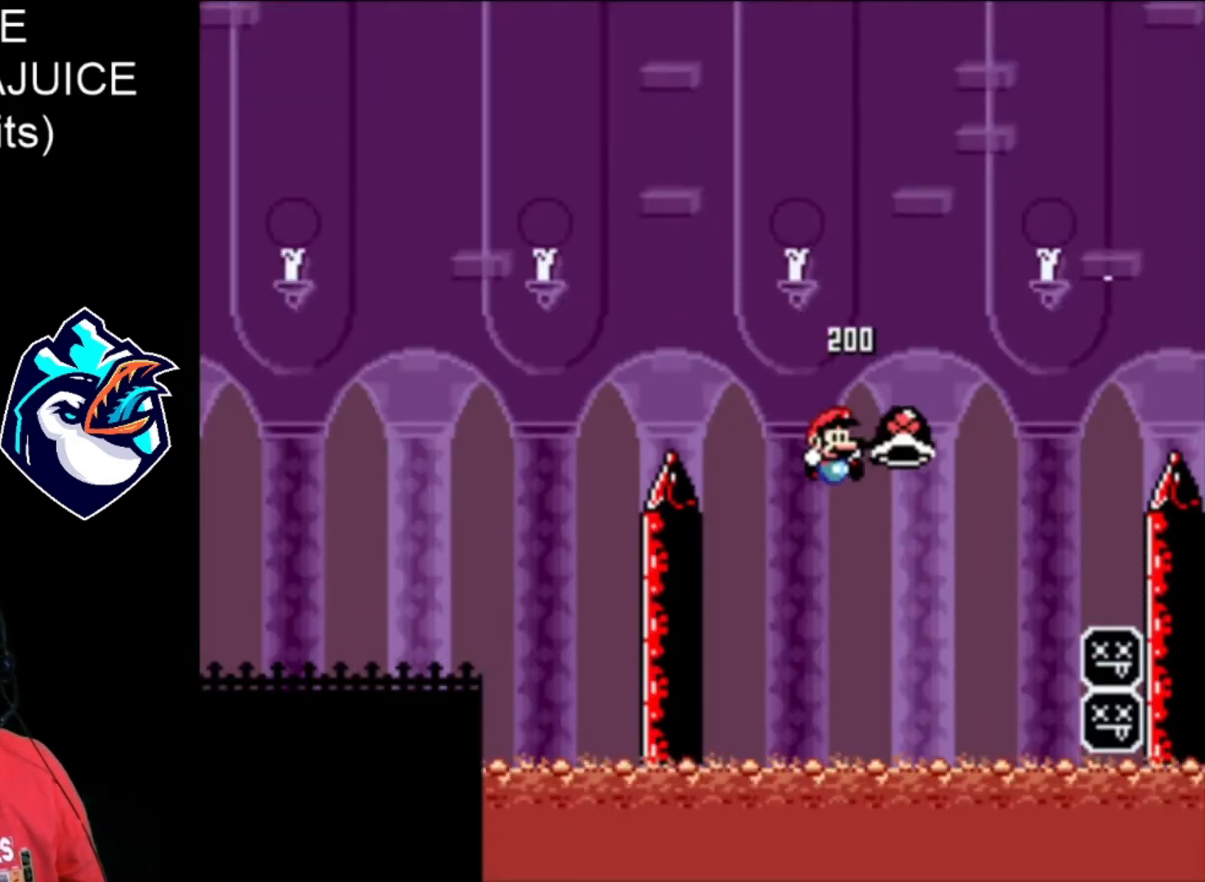
{"buttons": ["B", "X", "DPAD_RIGHT"], "events": []}
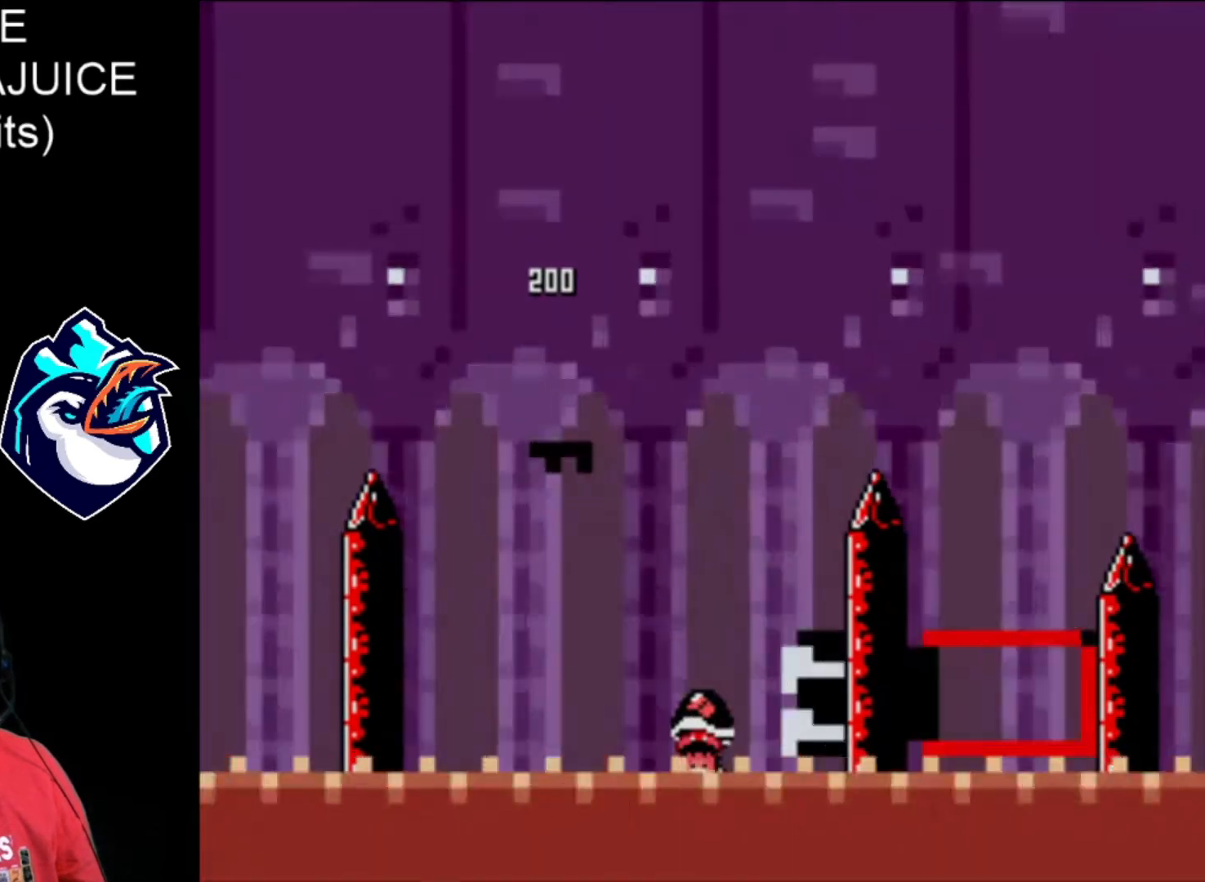
{"buttons": ["B", "X", "DPAD_RIGHT"], "events": [[240, "B", "up"], [280, "B", "down"], [400, "B", "up"], [480, "B", "down"]]}
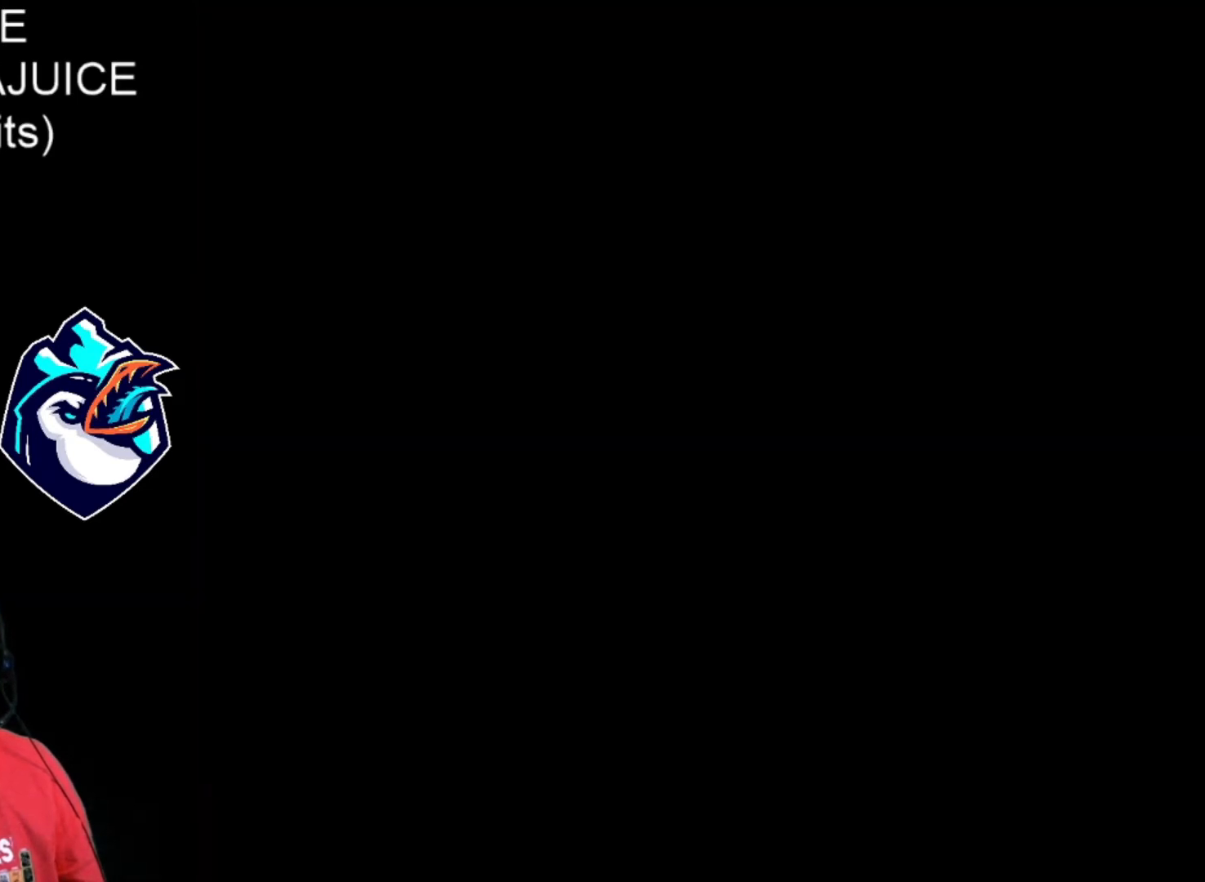
{"buttons": ["X", "DPAD_RIGHT"], "events": [[120, "B", "up"], [160, "B", "down"], [280, "B", "up"]]}
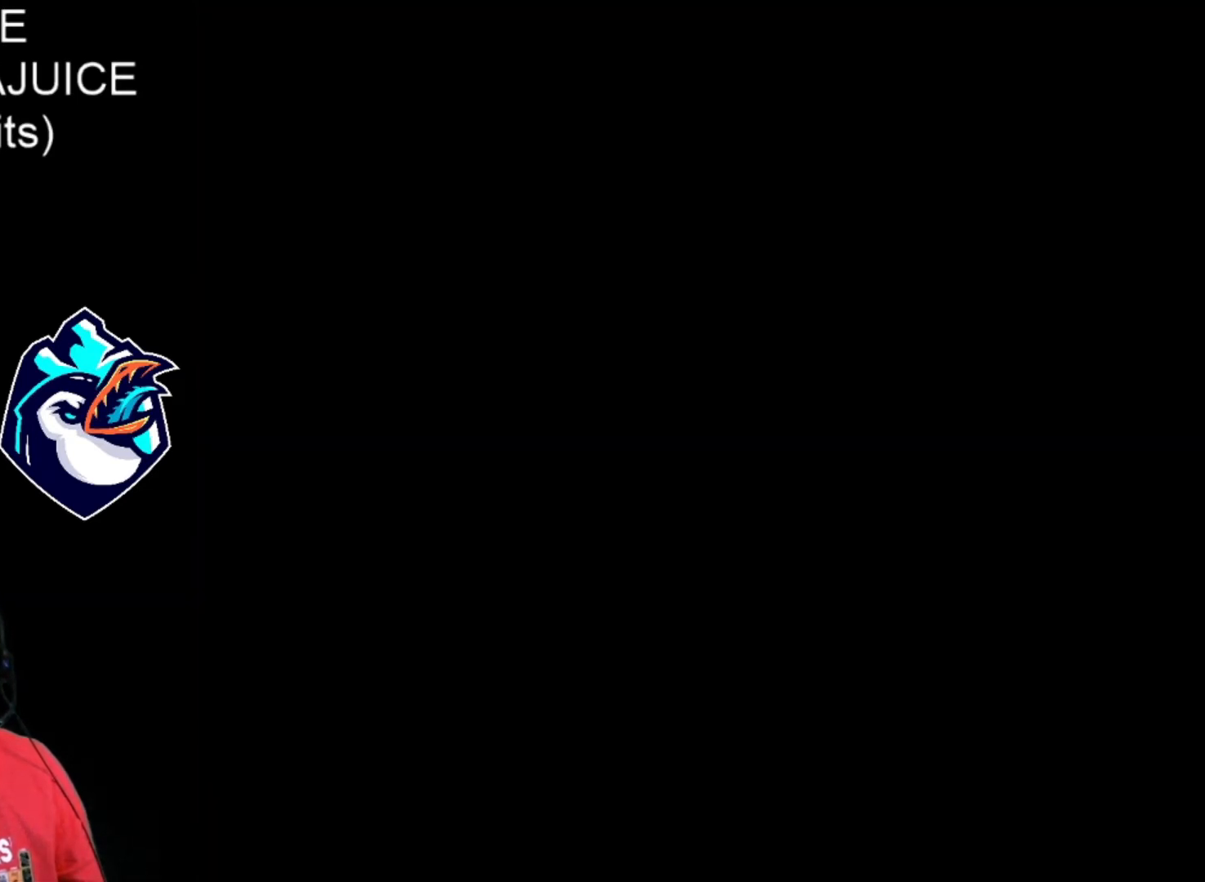
{"buttons": ["X", "DPAD_RIGHT"], "events": []}
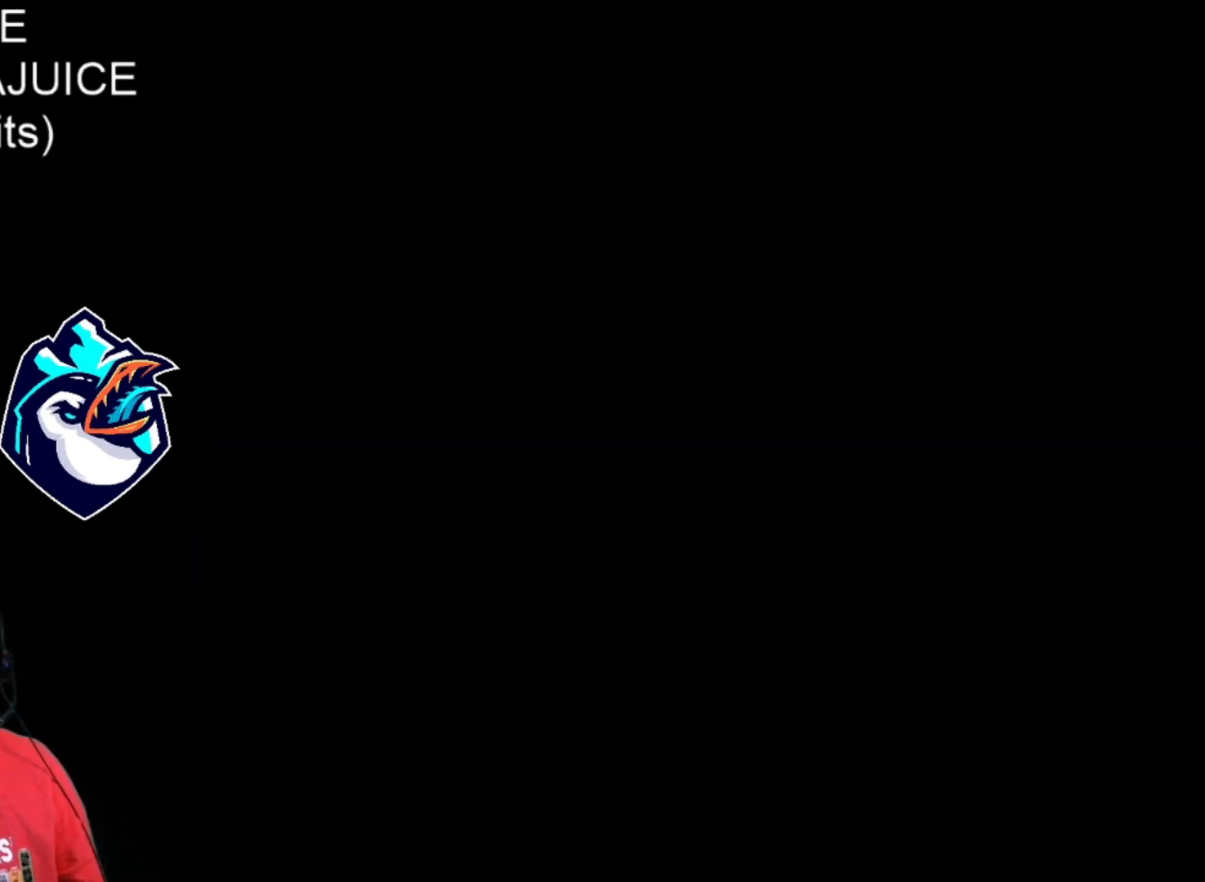
{"buttons": ["X", "DPAD_RIGHT"], "events": []}